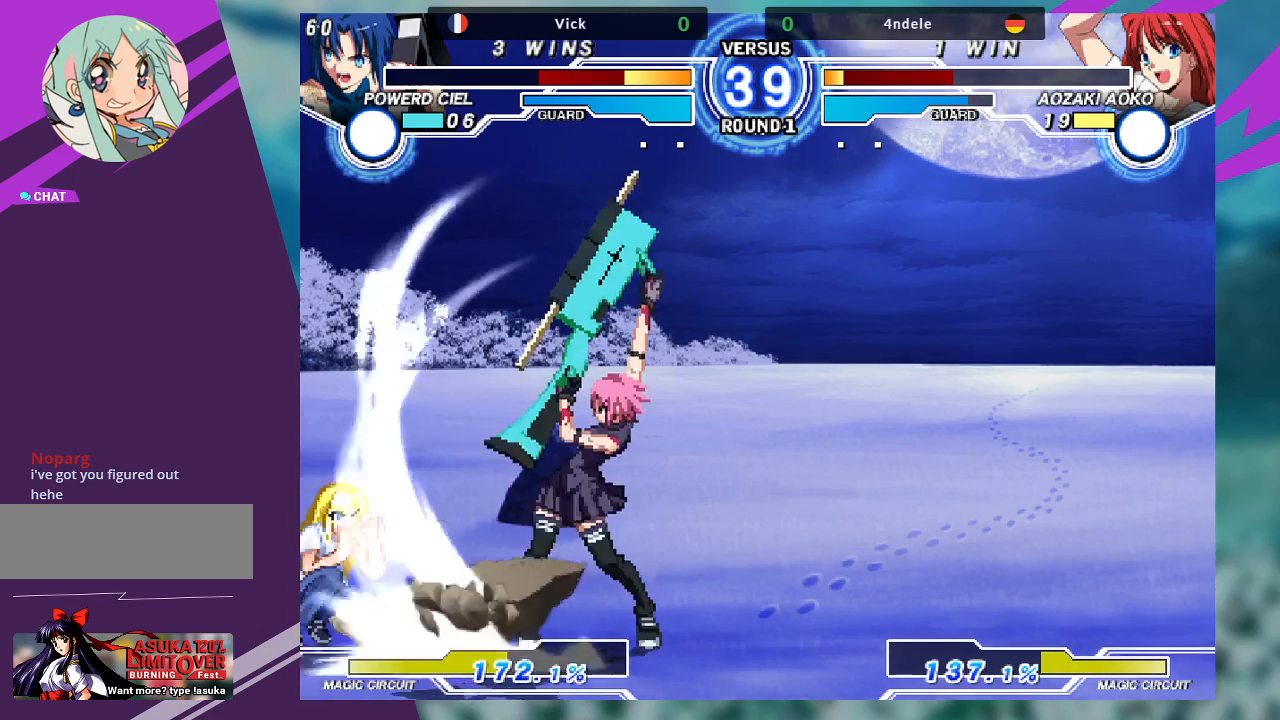
Gameplay with a controller (arcade stick); each line is a JSON object with the inputs held at the frame after it. "events" lists button and stick changes between this image and that frame as [ms after this image, input, new state], when the widget could be followed in between. Not read: L3 R3.
{"buttons": [], "left_stick": "down-left"}
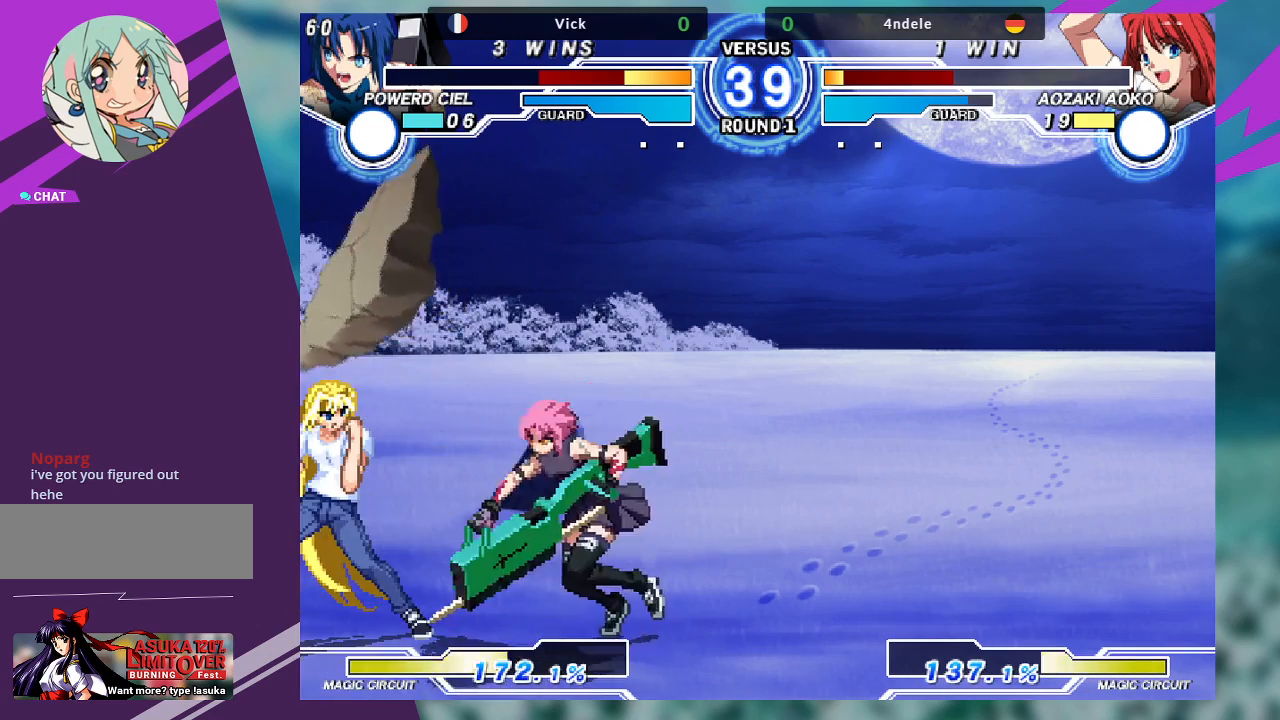
{"buttons": ["TRIANGLE"], "left_stick": "down-right", "events": [[67, "TRIANGLE", "down"], [400, "left_stick", "down-right"]]}
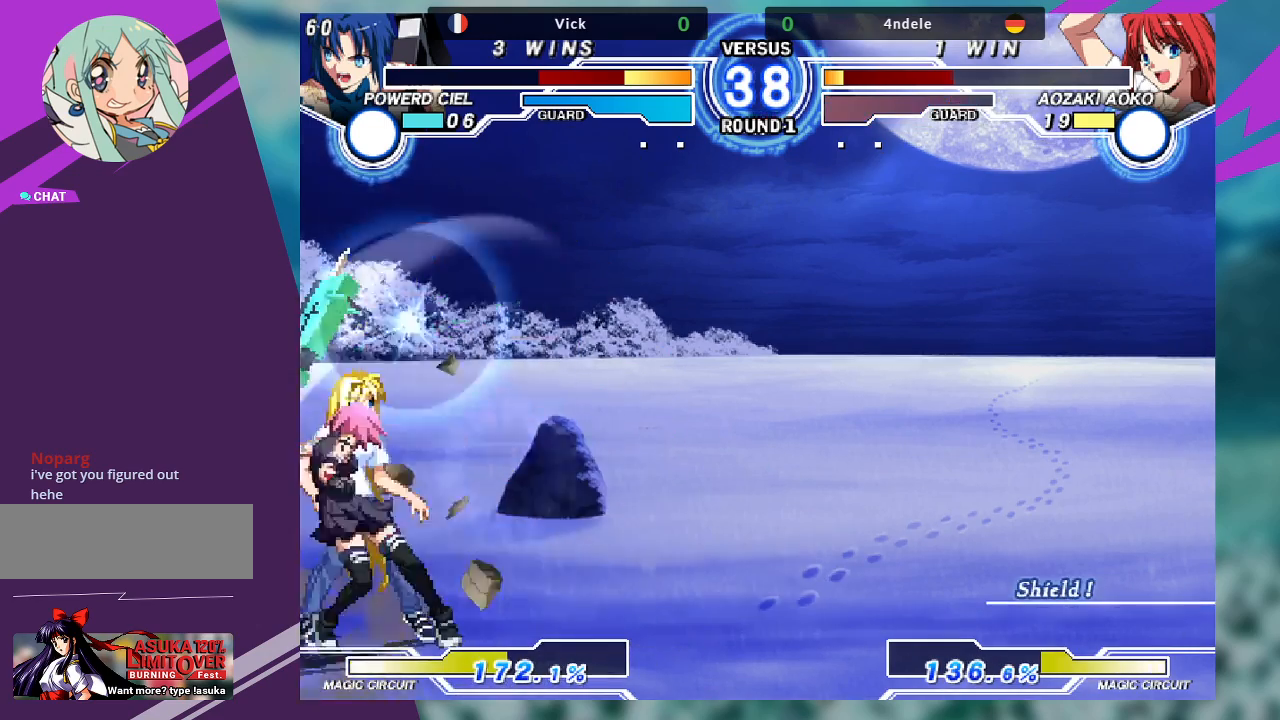
{"buttons": ["R1"], "left_stick": "down-left", "events": [[100, "TRIANGLE", "up"], [200, "R1", "down"], [333, "R1", "up"], [400, "left_stick", "down-left"], [500, "R1", "down"]]}
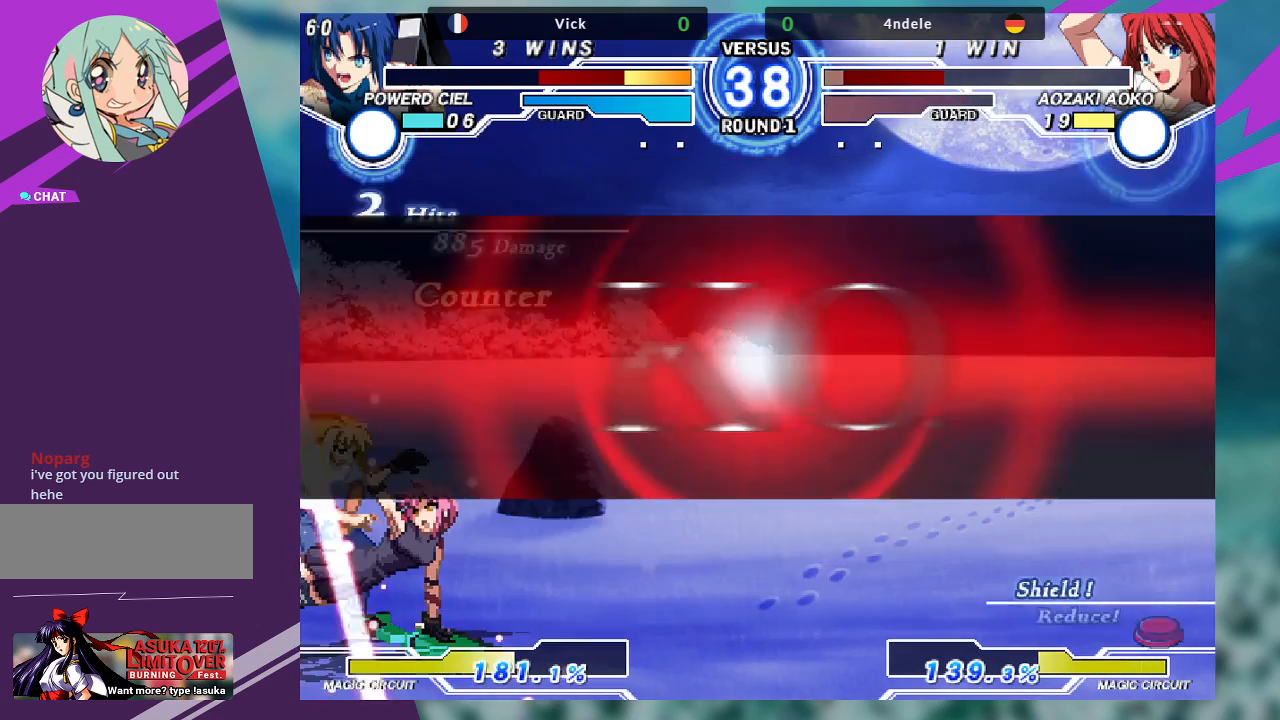
{"buttons": [], "left_stick": "center", "events": [[100, "R1", "up"], [300, "left_stick", "up-left"], [400, "left_stick", "center"]]}
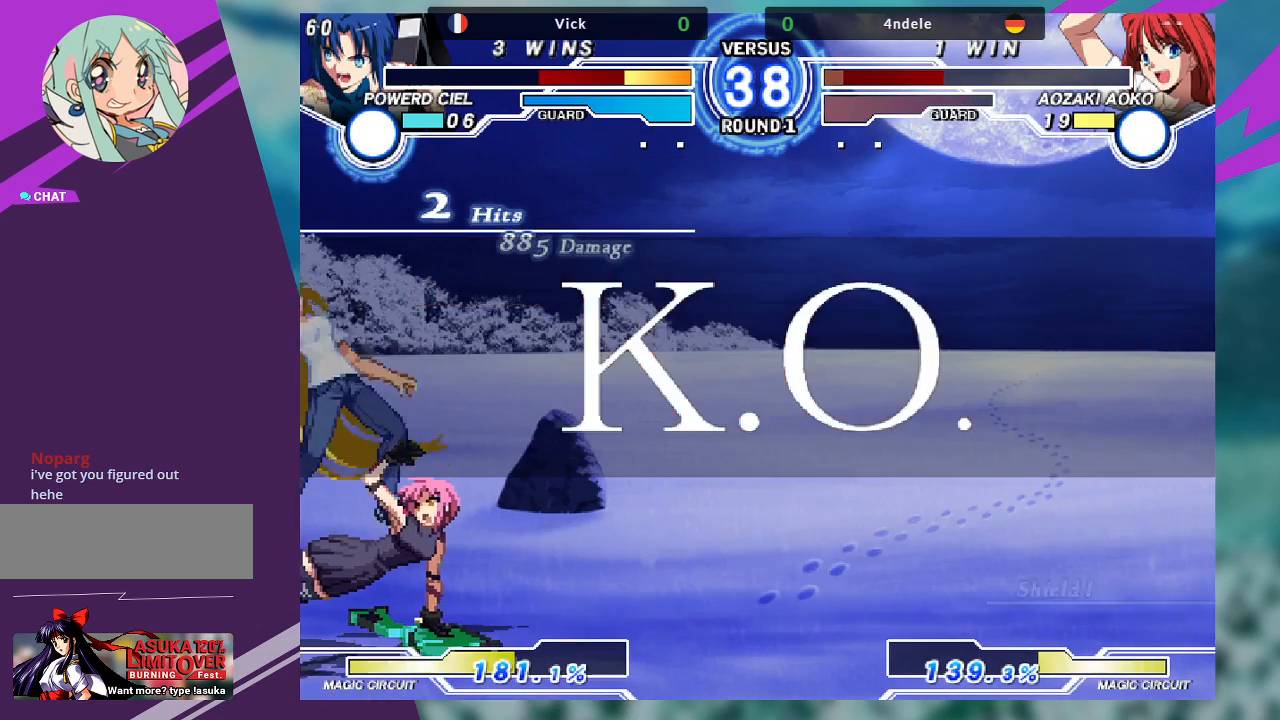
{"buttons": [], "left_stick": "center", "events": []}
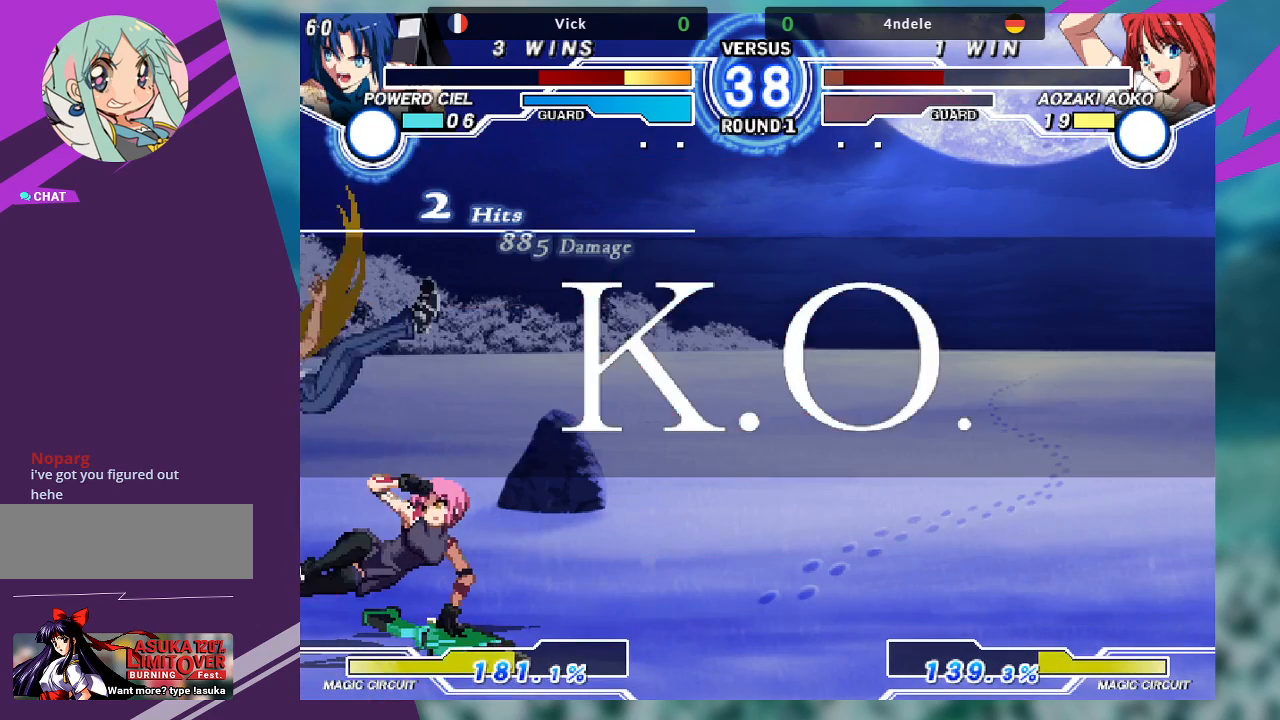
{"buttons": [], "left_stick": "center", "events": []}
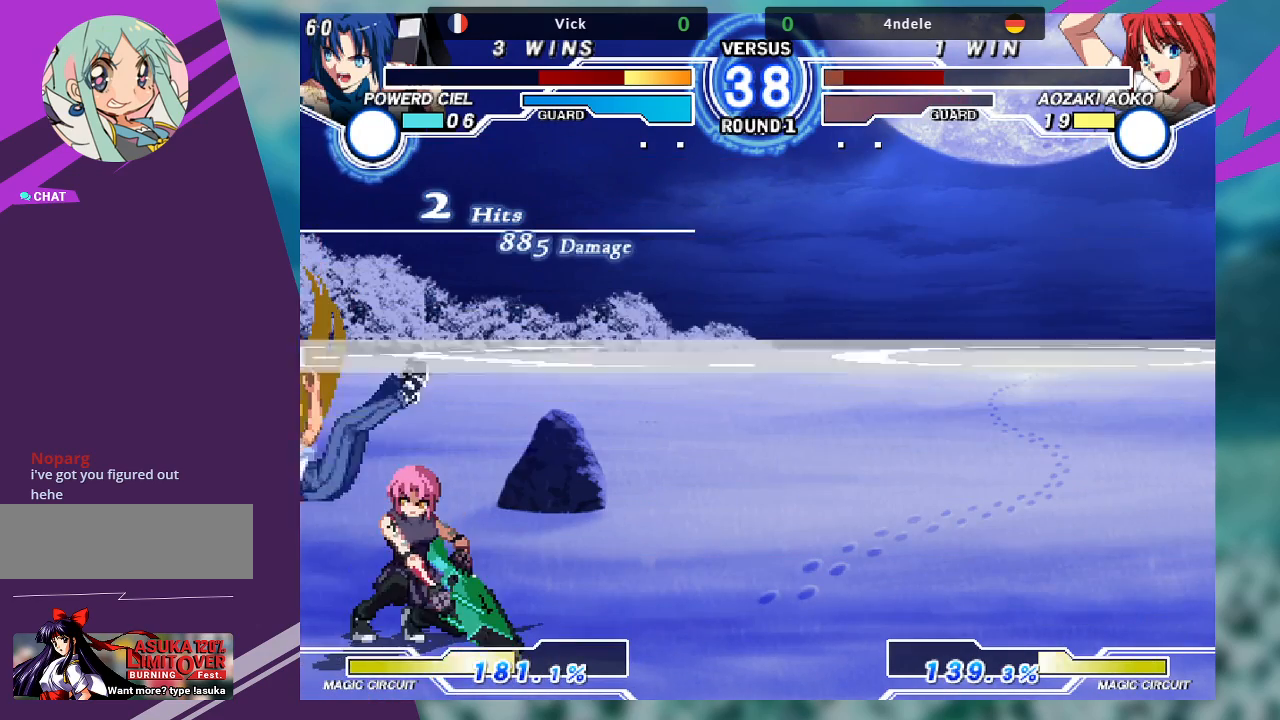
{"buttons": [], "left_stick": "center", "events": []}
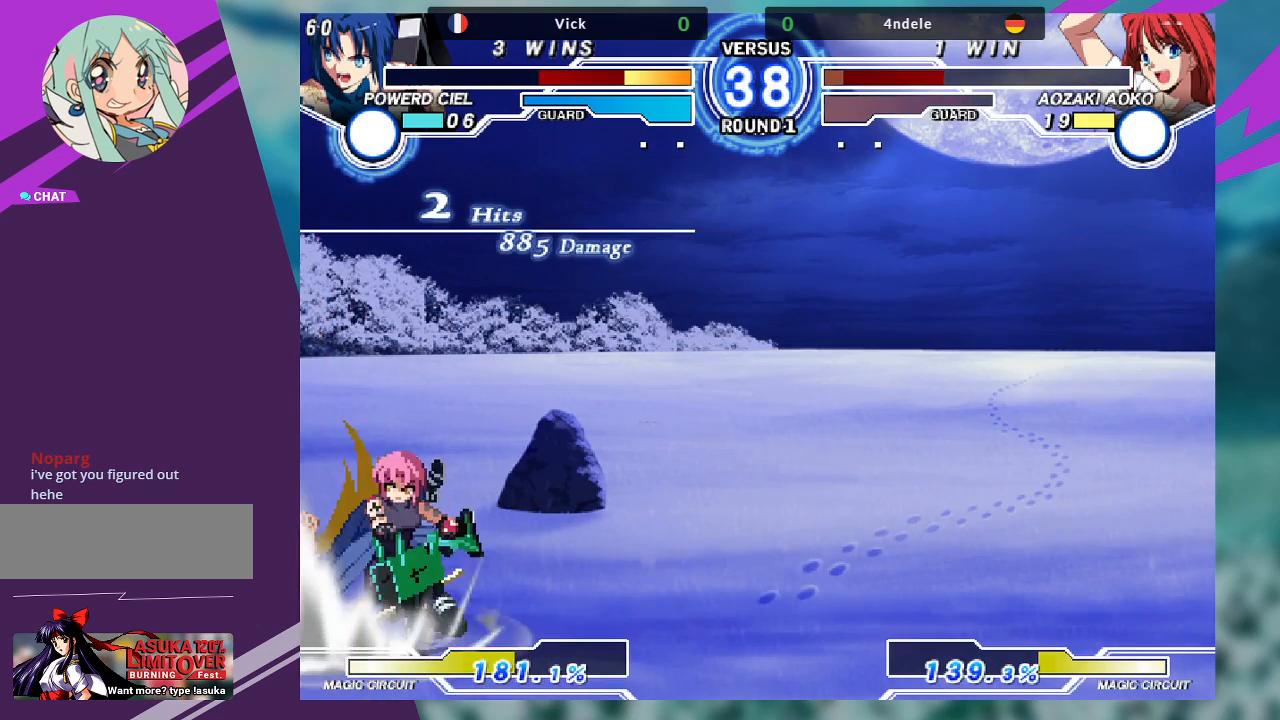
{"buttons": [], "left_stick": "center", "events": []}
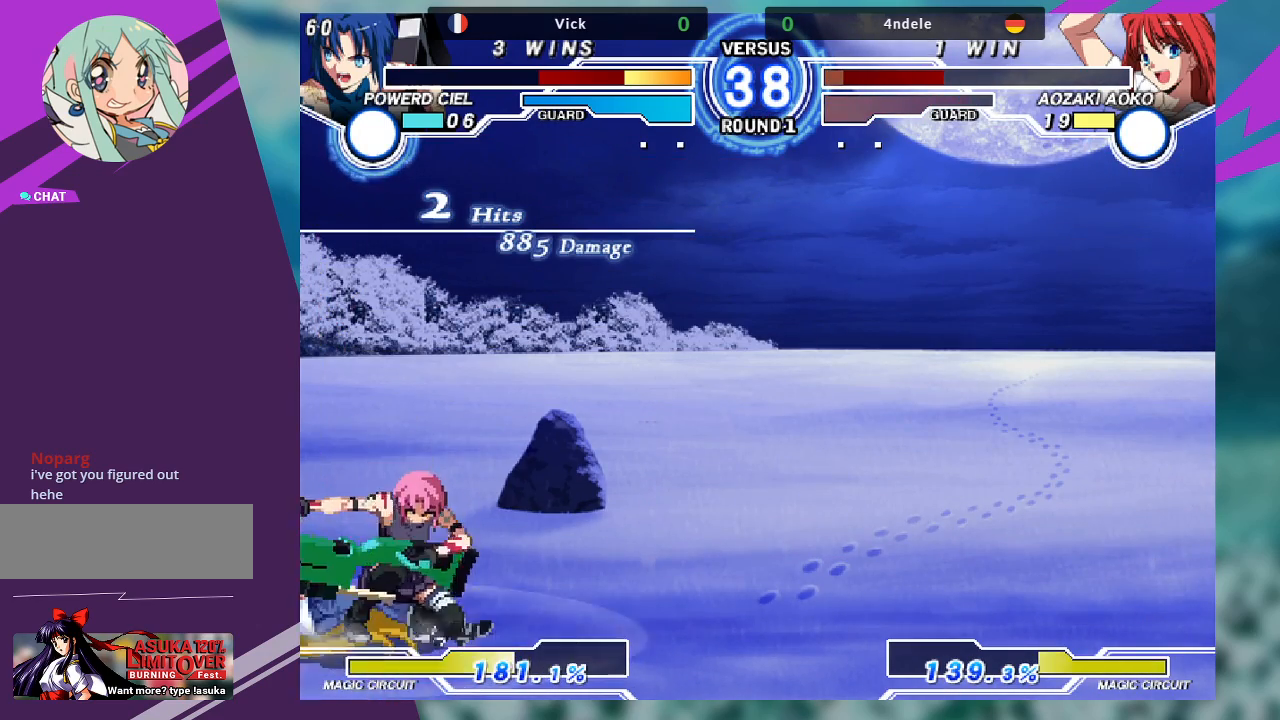
{"buttons": [], "left_stick": "center", "events": []}
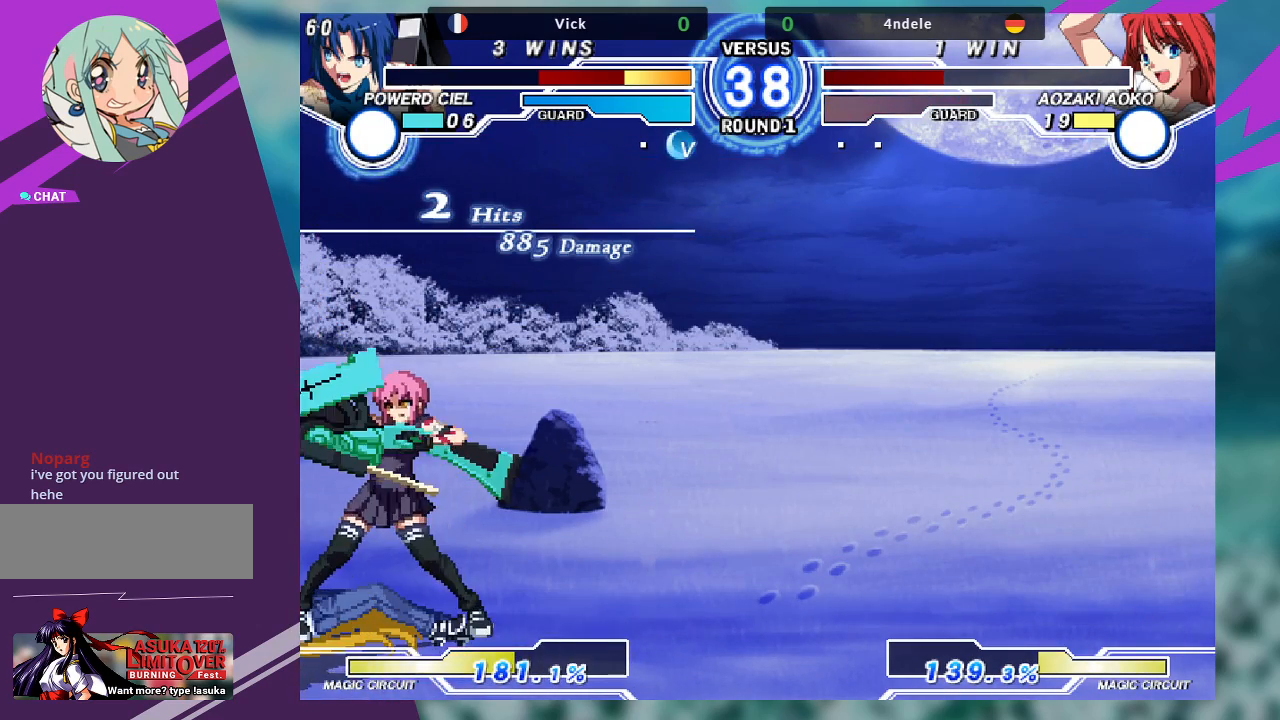
{"buttons": [], "left_stick": "center", "events": []}
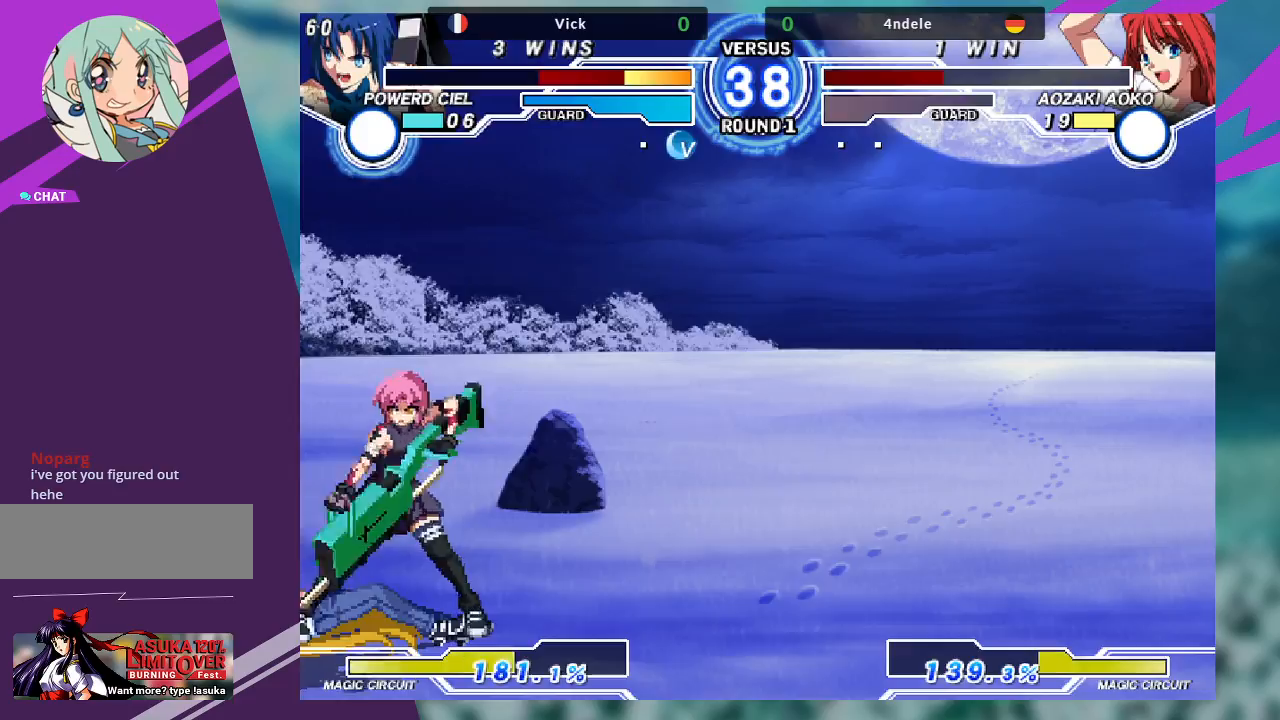
{"buttons": [], "left_stick": "center", "events": [[33, "R1", "down"], [67, "TRIANGLE", "down"], [100, "SQUARE", "down"], [133, "R1", "up"], [133, "TRIANGLE", "up"], [167, "SQUARE", "up"]]}
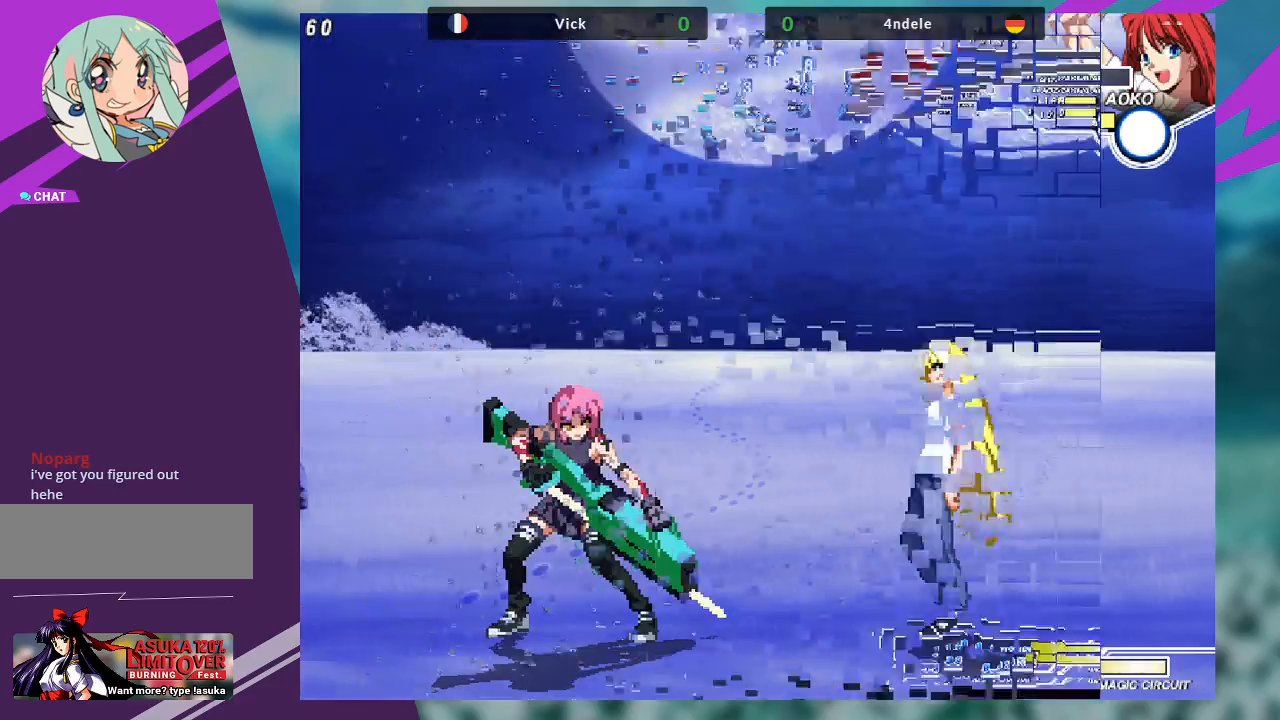
{"buttons": [], "left_stick": "center", "events": []}
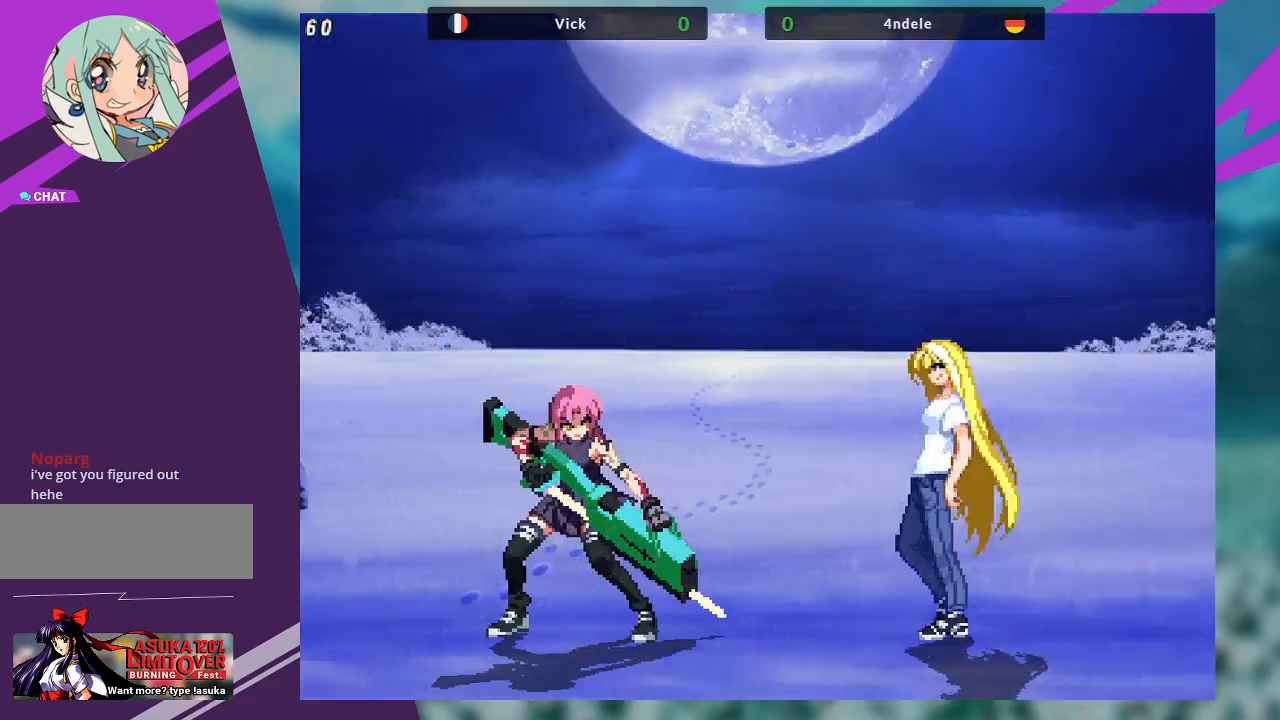
{"buttons": [], "left_stick": "center", "events": []}
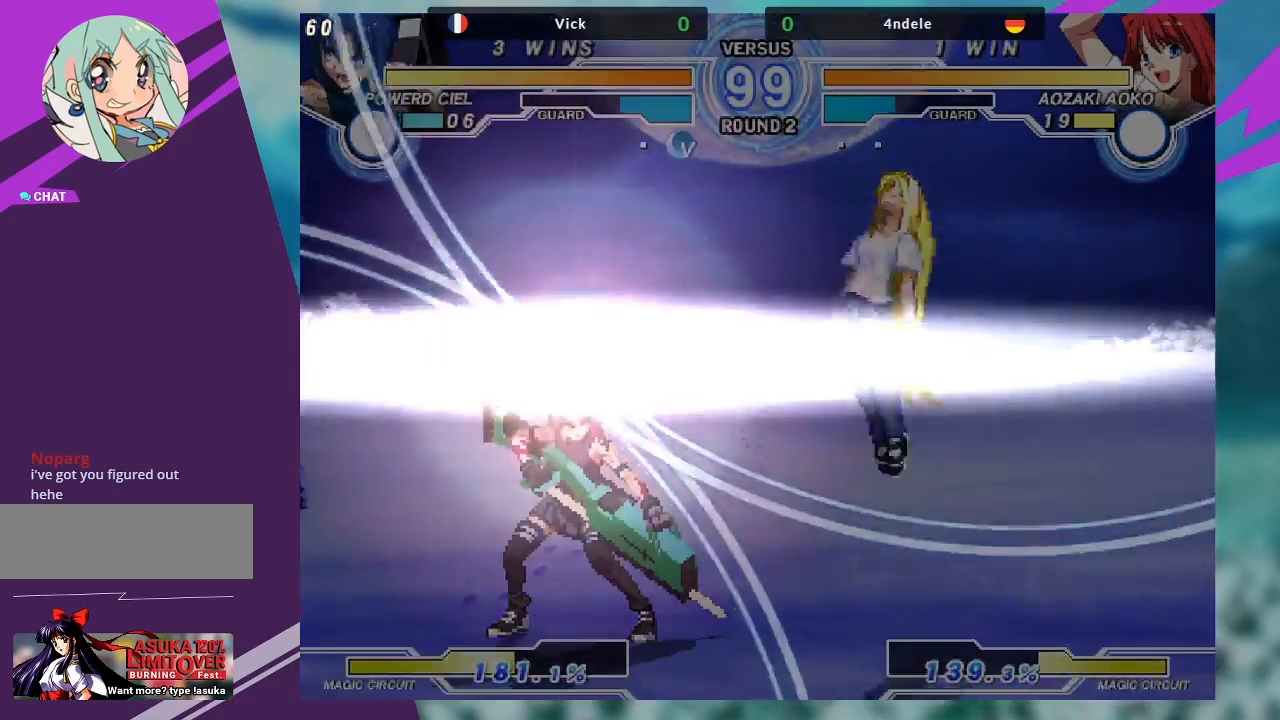
{"buttons": [], "left_stick": "center", "events": []}
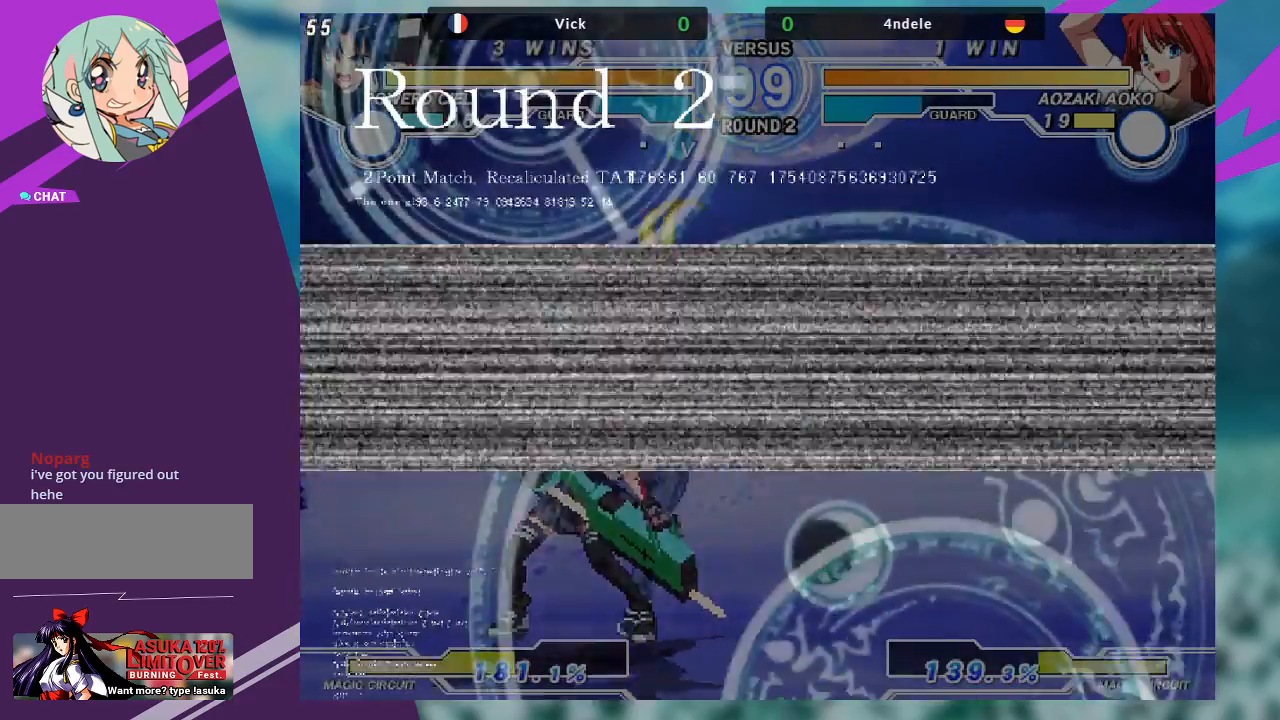
{"buttons": [], "left_stick": "right", "events": [[67, "left_stick", "up-left"], [200, "left_stick", "right"]]}
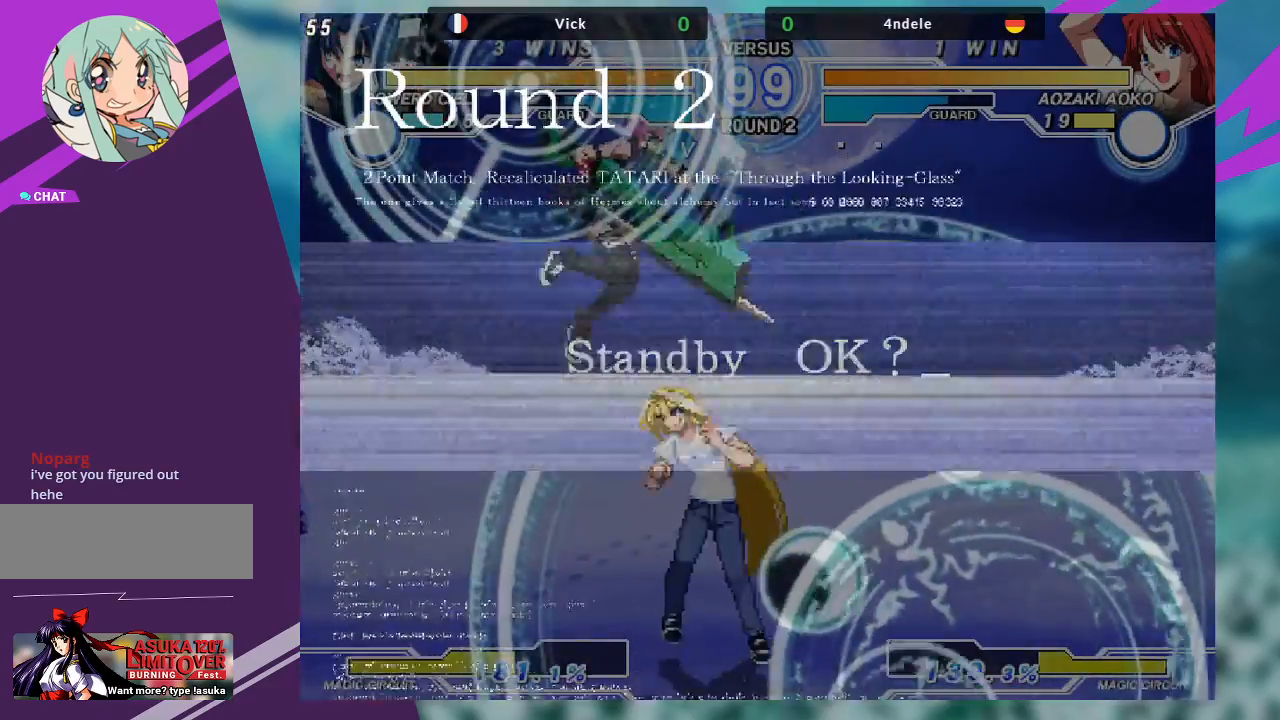
{"buttons": [], "left_stick": "center", "events": [[33, "left_stick", "center"], [200, "SQUARE", "down"], [333, "SQUARE", "up"]]}
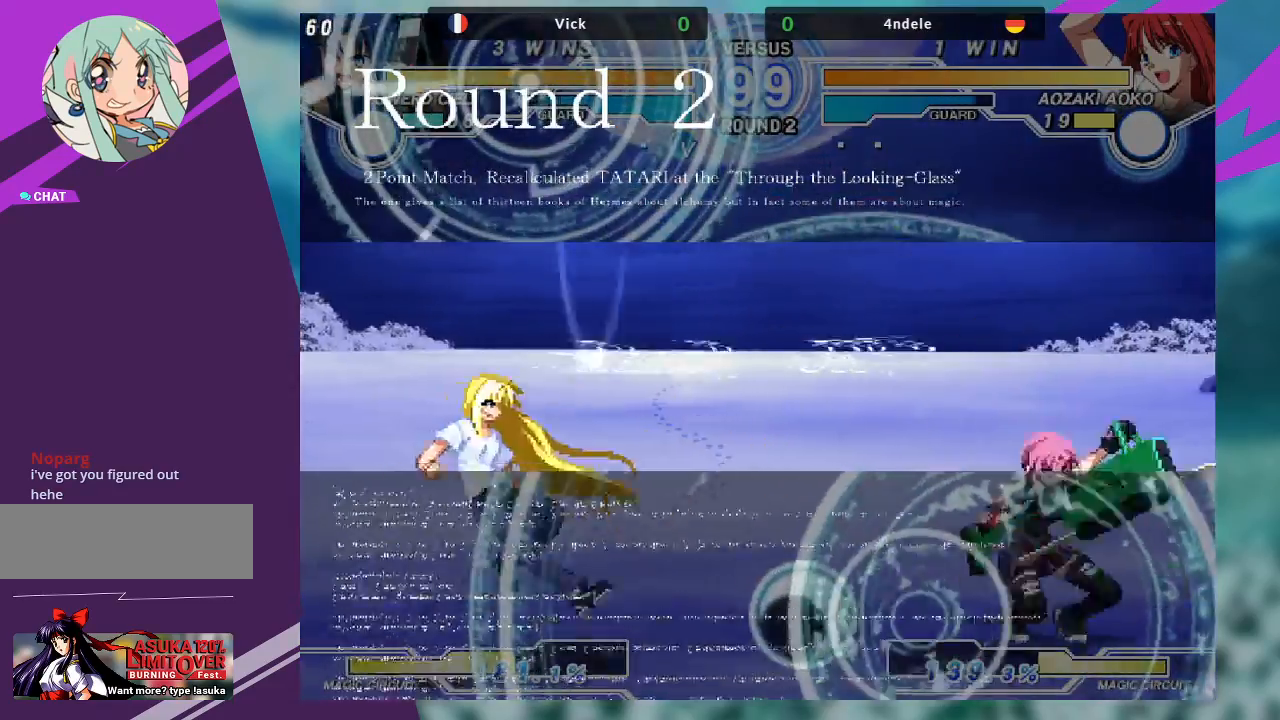
{"buttons": [], "left_stick": "center", "events": [[67, "left_stick", "up-left"], [233, "left_stick", "right"], [300, "left_stick", "center"], [367, "left_stick", "right"], [467, "left_stick", "center"]]}
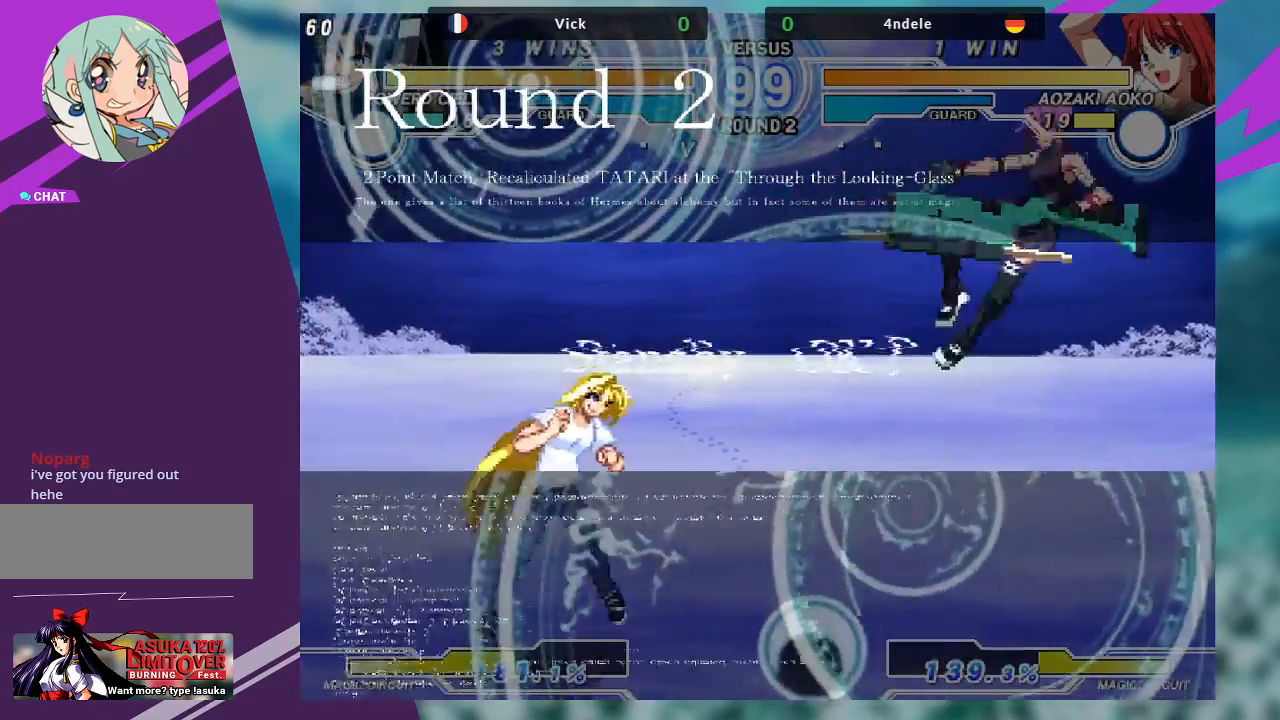
{"buttons": [], "left_stick": "center", "events": [[67, "SQUARE", "down"], [167, "SQUARE", "up"], [400, "left_stick", "left"], [467, "left_stick", "center"]]}
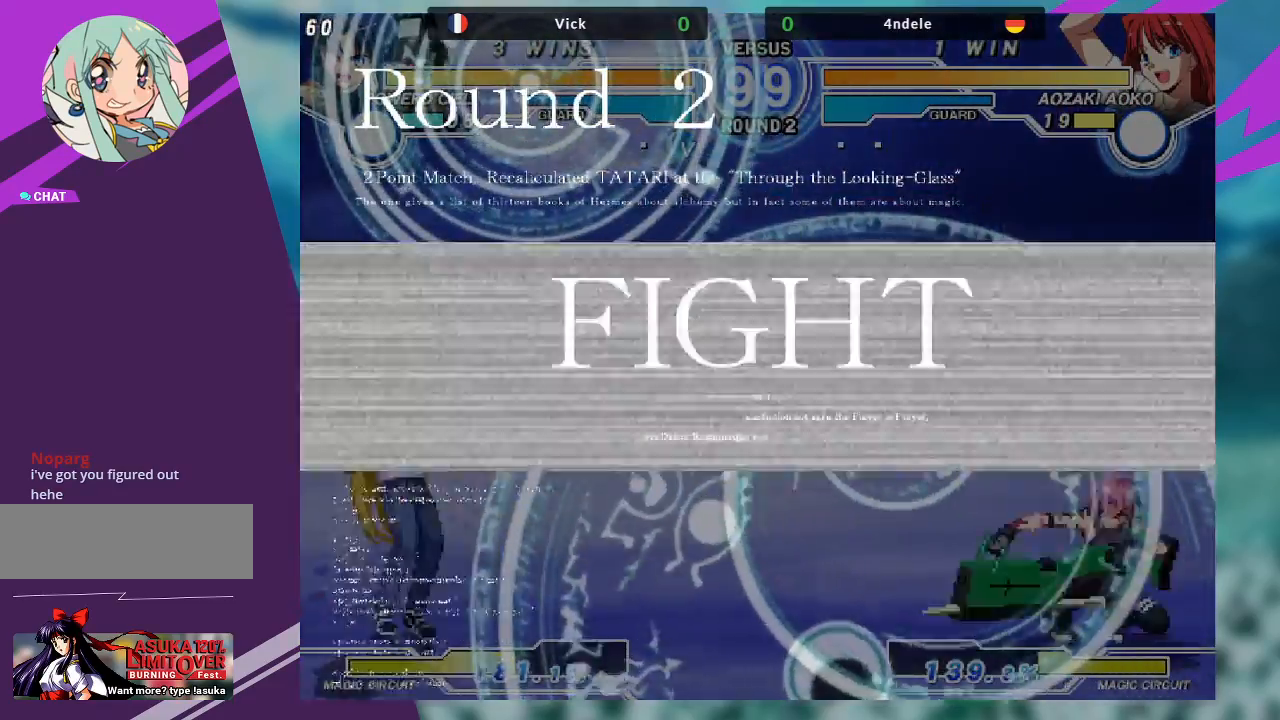
{"buttons": [], "left_stick": "up-left", "events": [[67, "left_stick", "left"], [433, "left_stick", "up-left"]]}
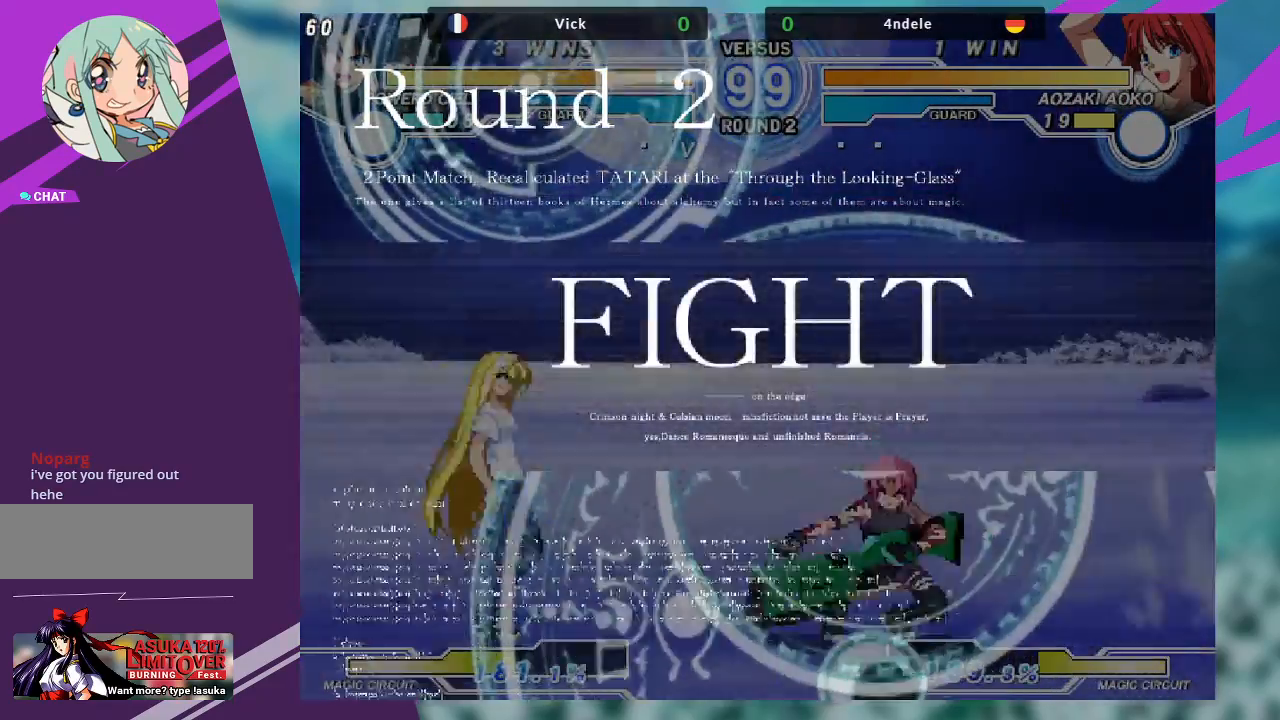
{"buttons": [], "left_stick": "right", "events": [[133, "left_stick", "center"], [267, "left_stick", "right"], [367, "left_stick", "center"], [433, "left_stick", "right"]]}
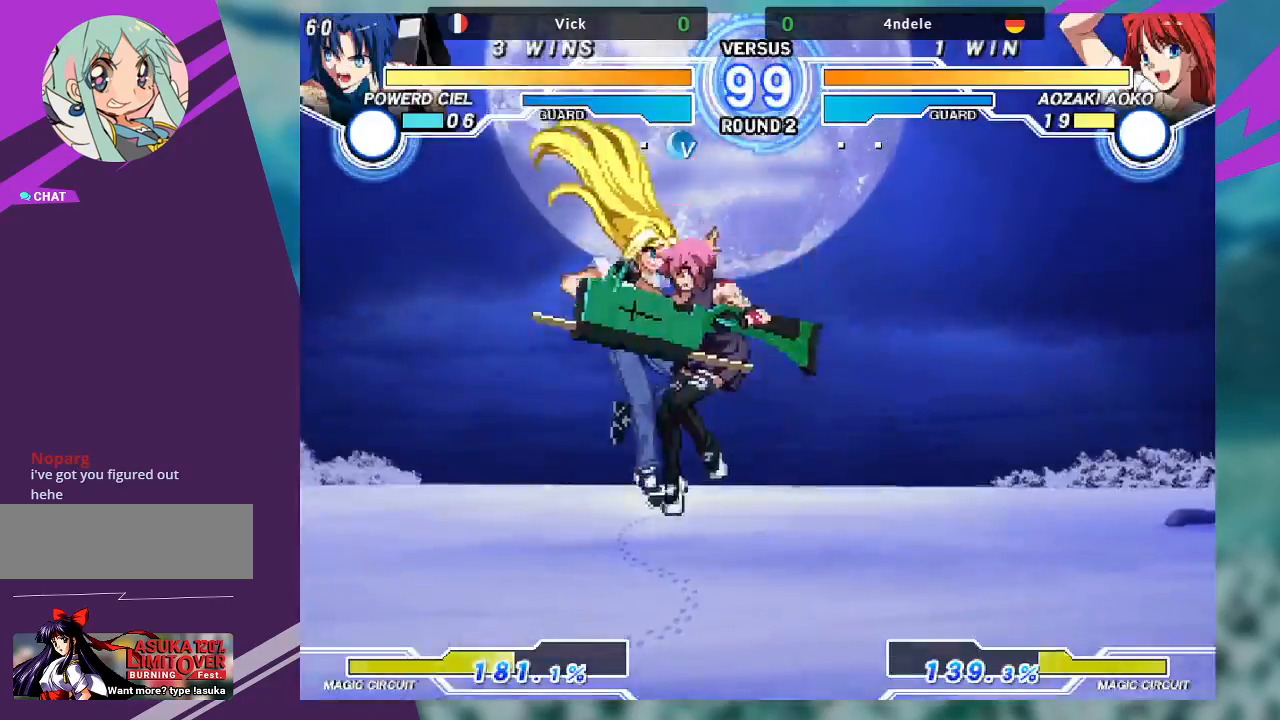
{"buttons": [], "left_stick": "down-right", "events": [[267, "SQUARE", "down"], [367, "left_stick", "down-right"], [400, "SQUARE", "up"]]}
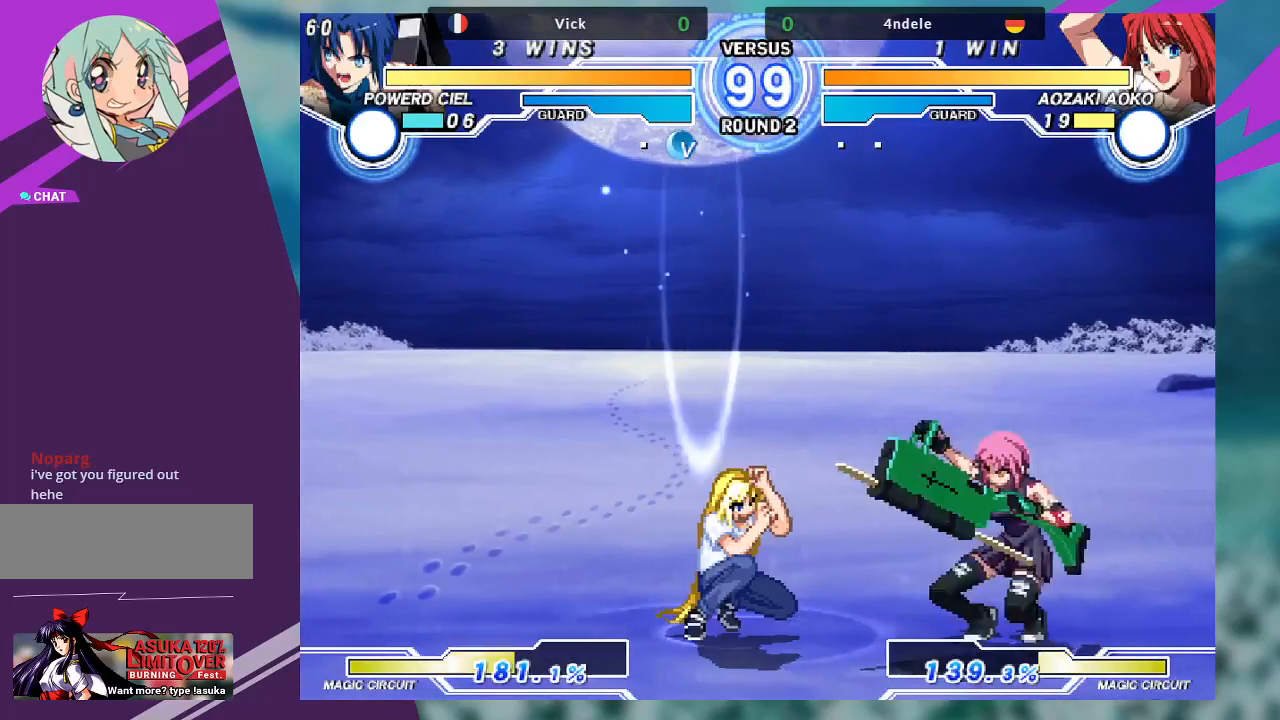
{"buttons": ["SQUARE"], "left_stick": "center", "events": [[200, "R1", "down"], [300, "R1", "up"], [400, "SQUARE", "down"], [400, "left_stick", "center"]]}
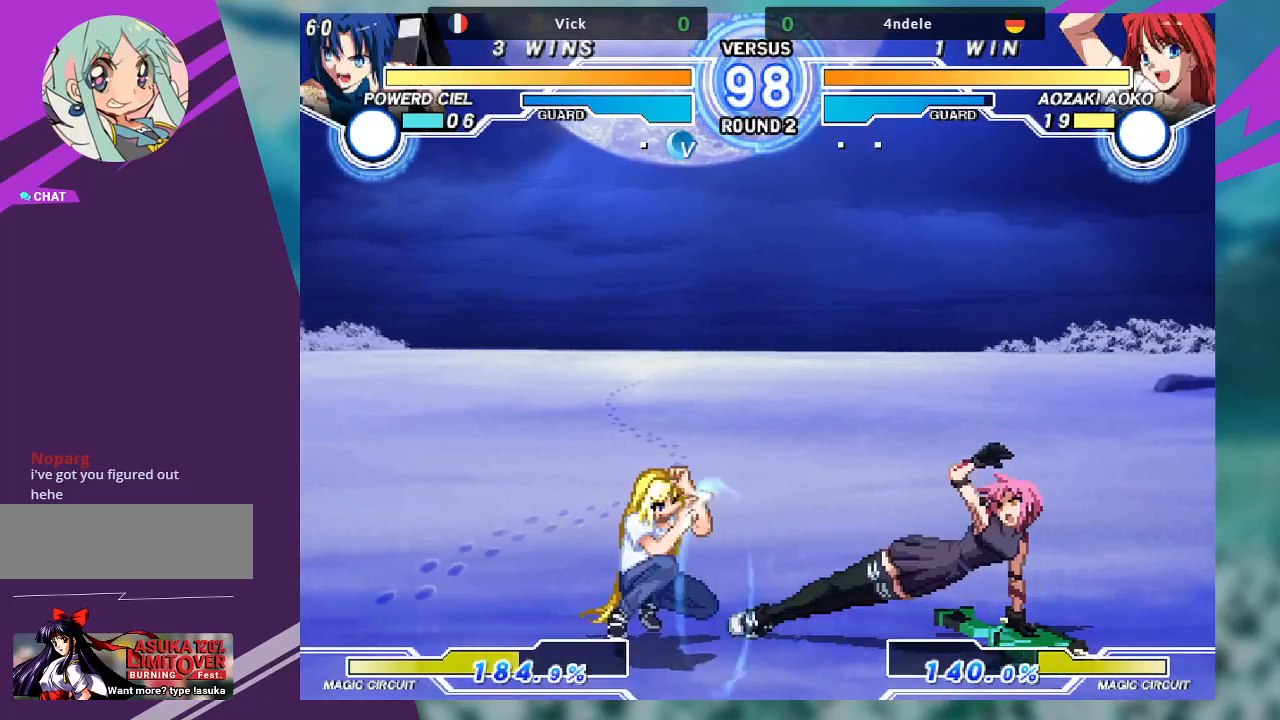
{"buttons": [], "left_stick": "center", "events": [[33, "SQUARE", "up"]]}
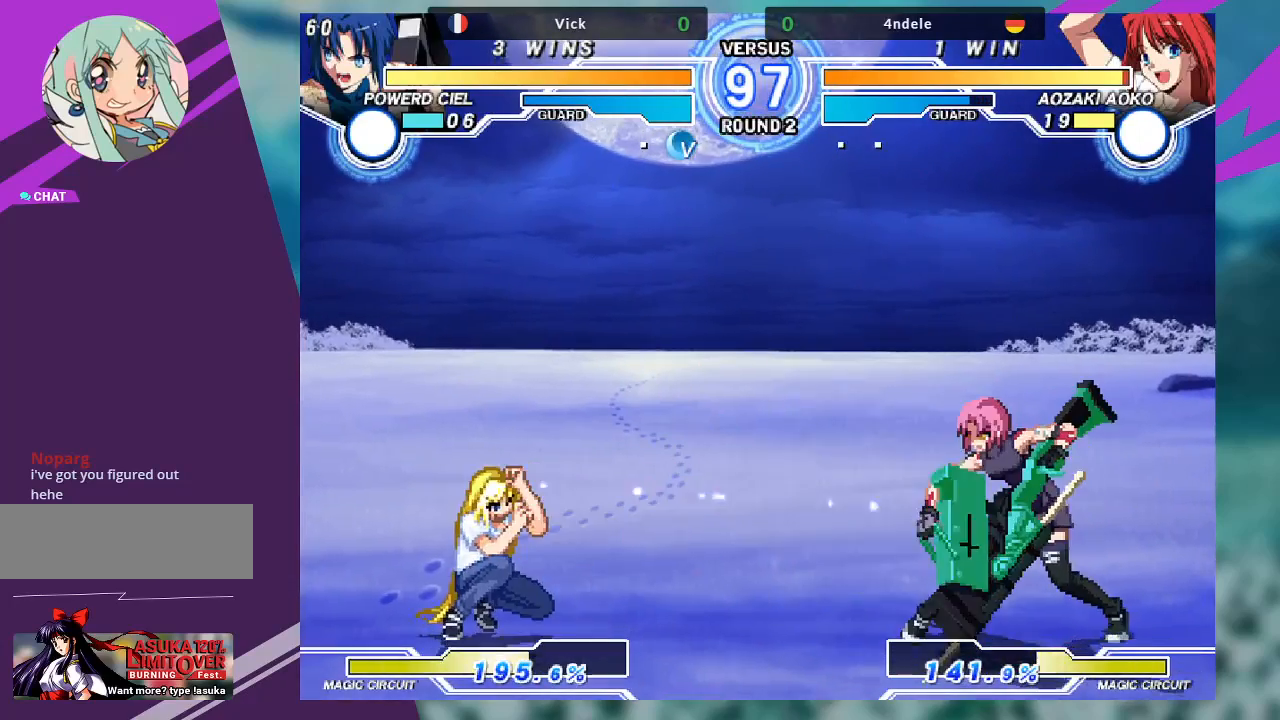
{"buttons": ["TRIANGLE"], "left_stick": "right", "events": [[167, "left_stick", "left"], [267, "left_stick", "down"], [433, "left_stick", "right"], [500, "TRIANGLE", "down"]]}
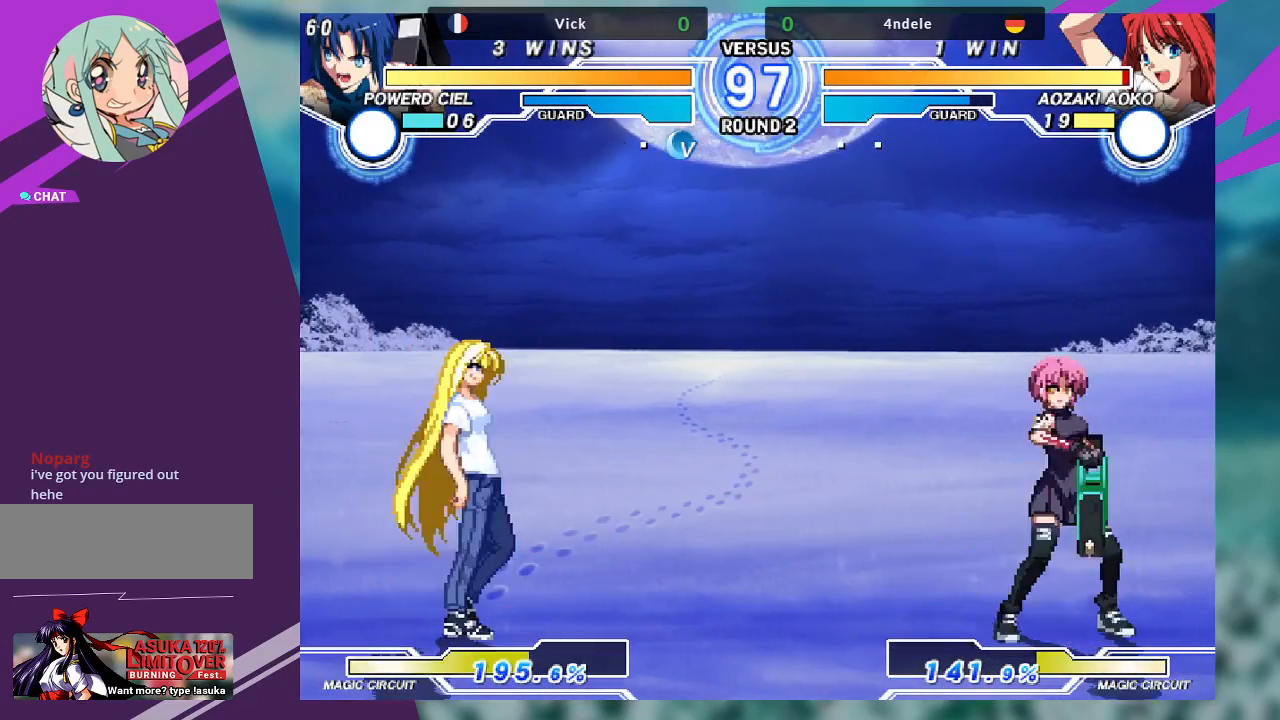
{"buttons": [], "left_stick": "left", "events": [[67, "TRIANGLE", "up"], [500, "left_stick", "left"]]}
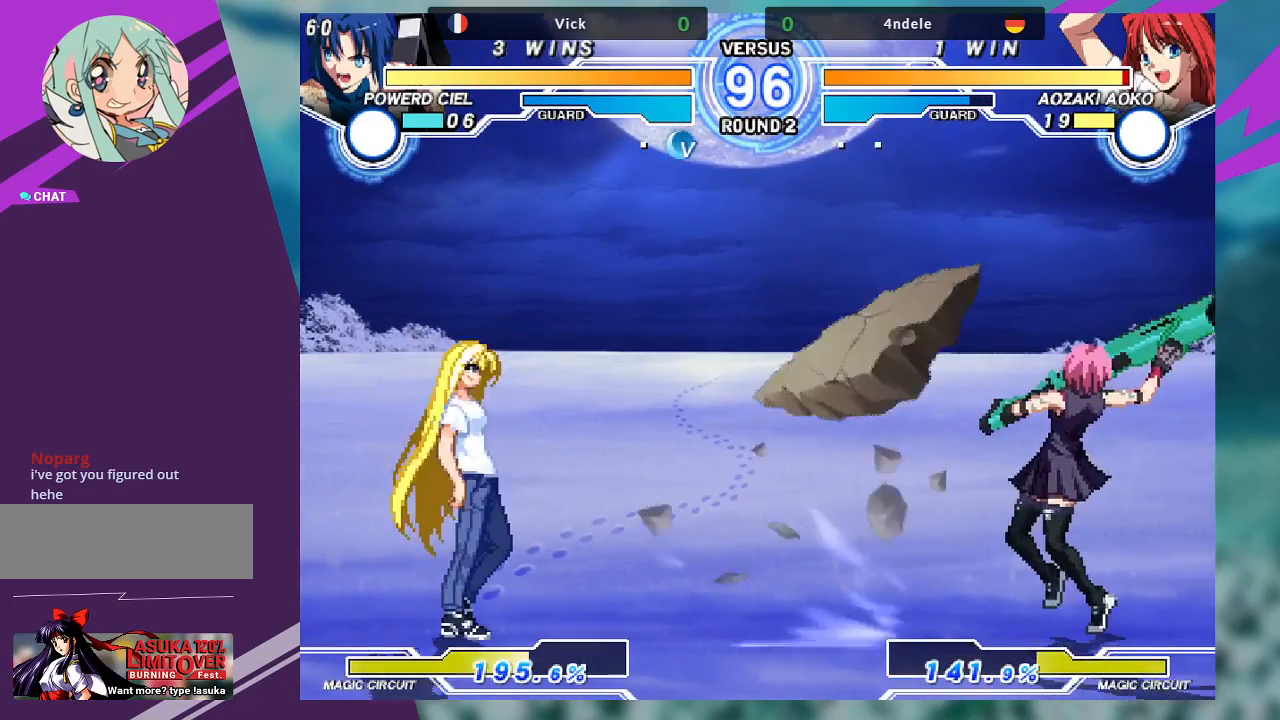
{"buttons": [], "left_stick": "center", "events": [[200, "left_stick", "center"], [267, "TRIANGLE", "down"], [400, "TRIANGLE", "up"]]}
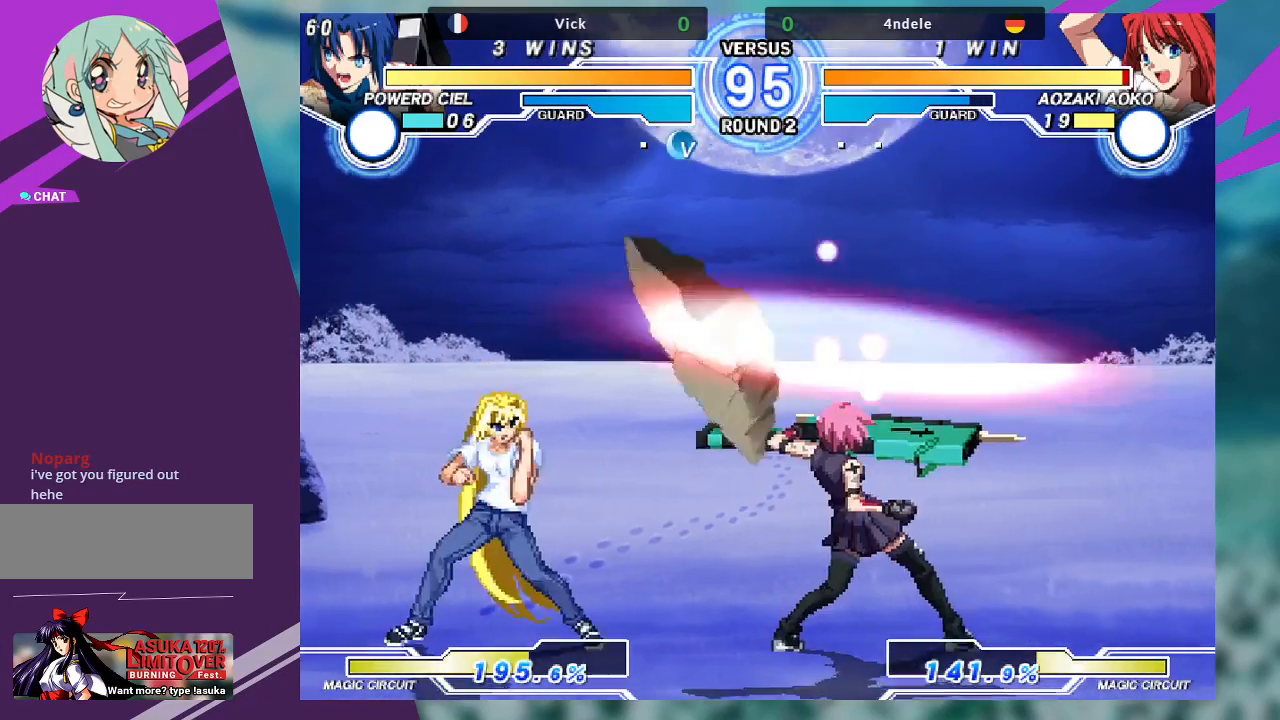
{"buttons": [], "left_stick": "left", "events": [[133, "left_stick", "left"], [200, "left_stick", "center"], [300, "left_stick", "left"]]}
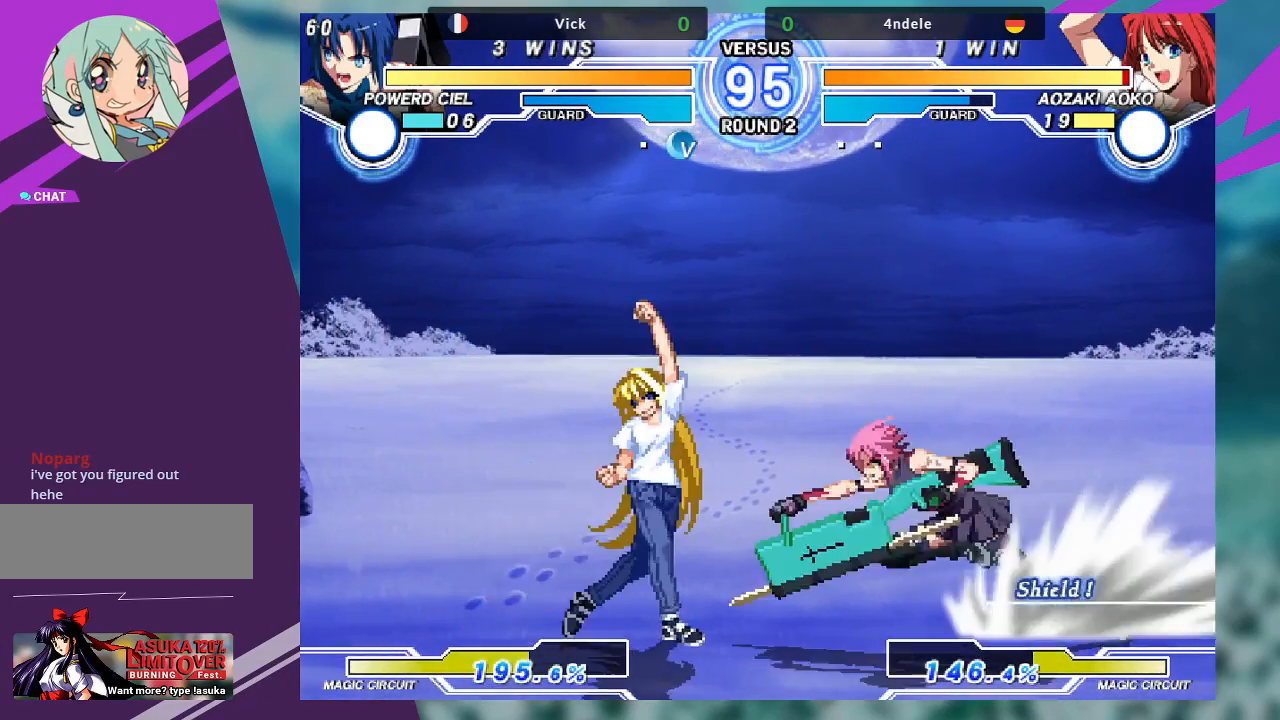
{"buttons": [], "left_stick": "center", "events": [[100, "R1", "down"], [100, "left_stick", "down-right"], [233, "R1", "up"], [367, "left_stick", "left"], [400, "SQUARE", "down"], [433, "left_stick", "center"], [467, "SQUARE", "up"]]}
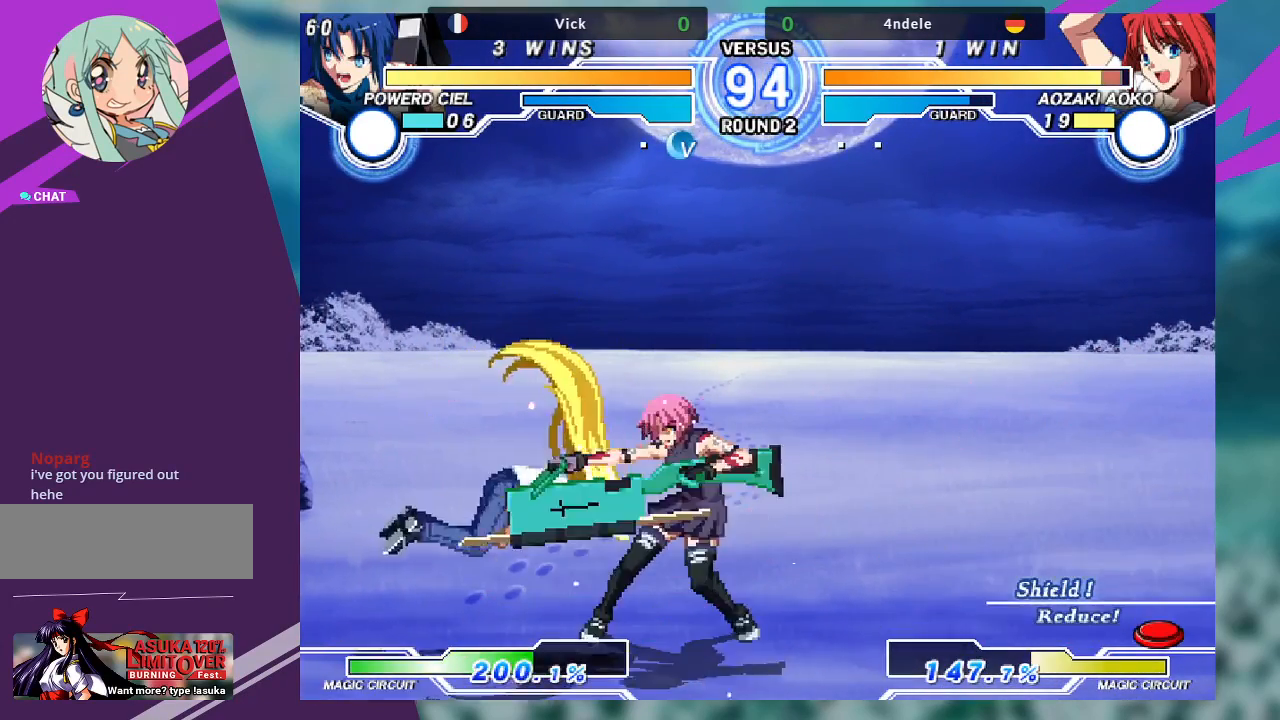
{"buttons": [], "left_stick": "left", "events": [[500, "left_stick", "left"]]}
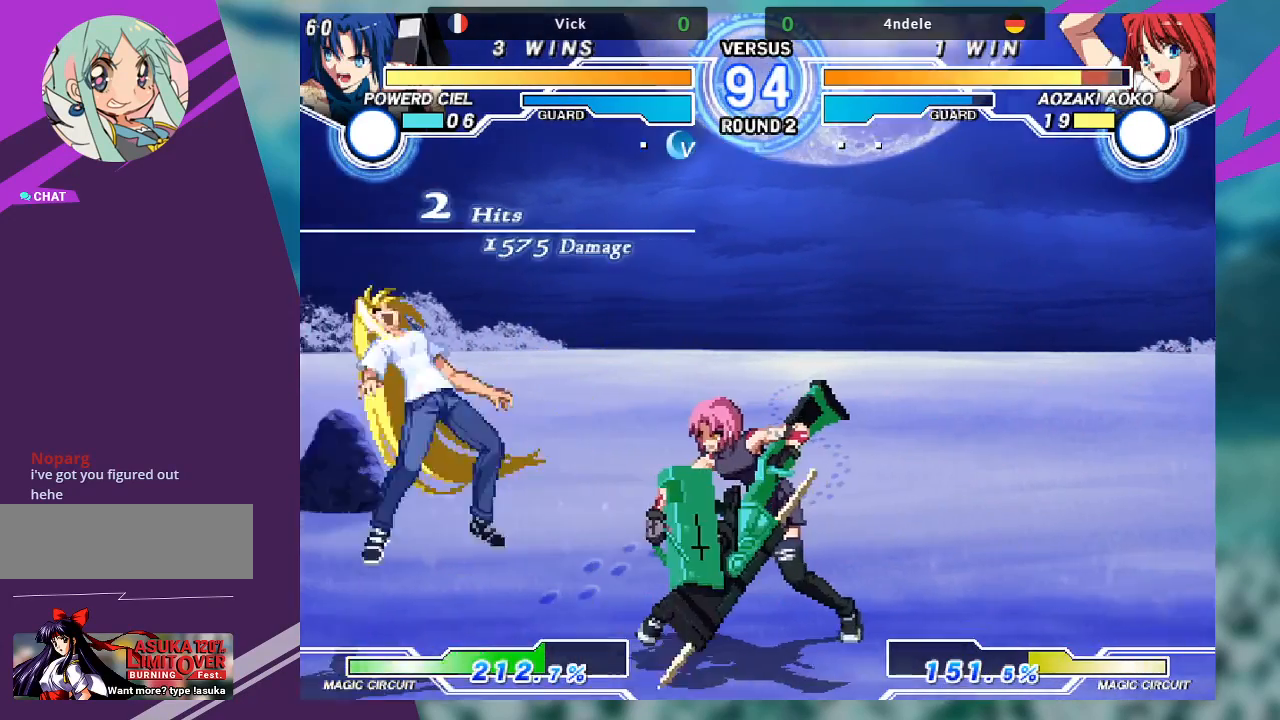
{"buttons": ["TRIANGLE"], "left_stick": "center", "events": [[67, "left_stick", "center"], [167, "left_stick", "left"], [333, "left_stick", "down"], [433, "left_stick", "right"], [467, "TRIANGLE", "down"], [500, "left_stick", "center"]]}
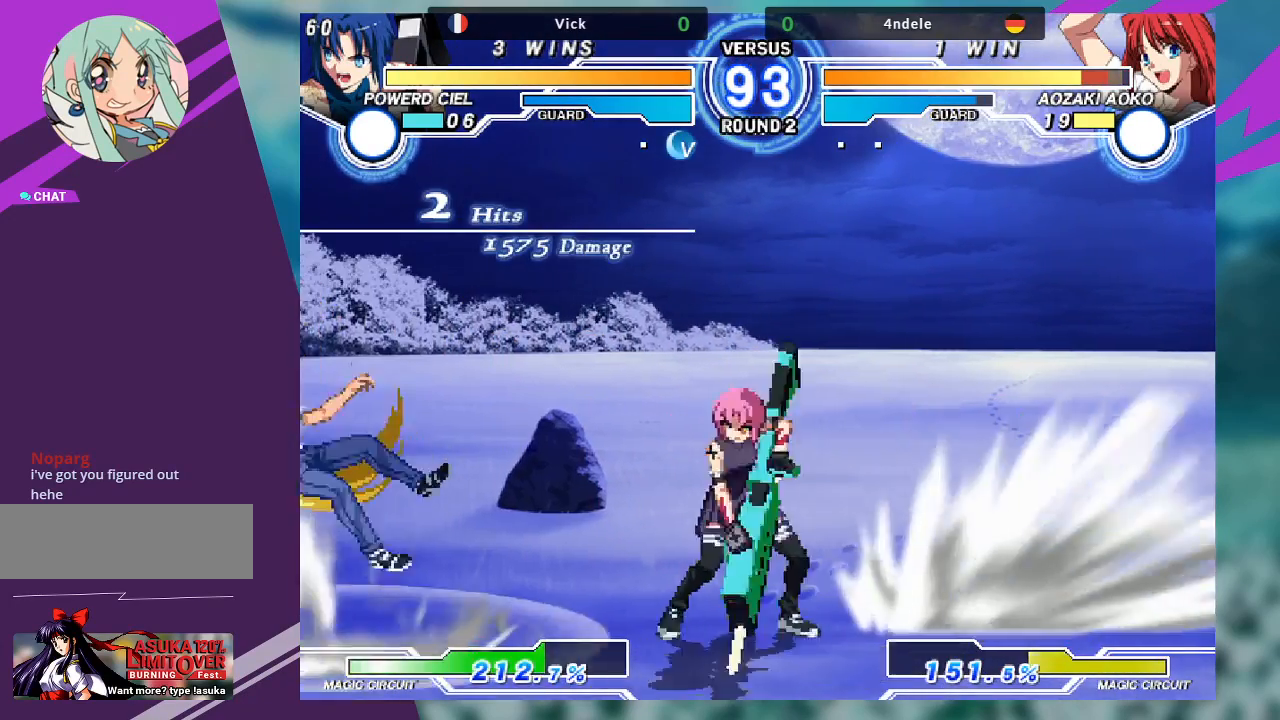
{"buttons": [], "left_stick": "left", "events": [[33, "TRIANGLE", "up"], [500, "left_stick", "left"]]}